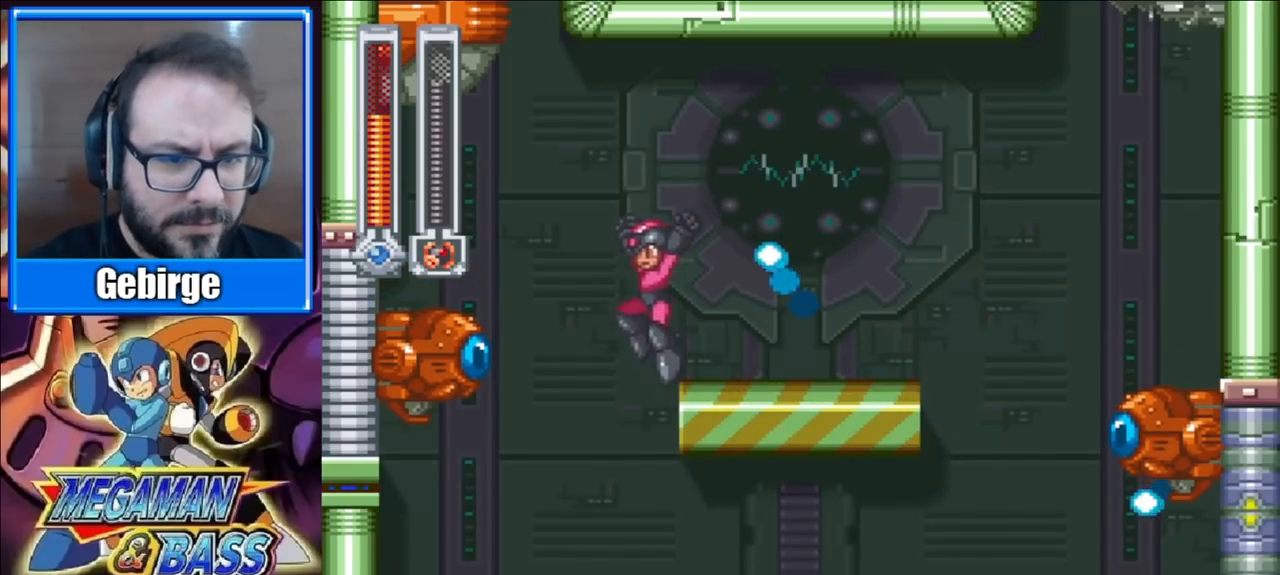
Gameplay with a controller (Xbox layout); each line is a JSON object with the inputs held at the frame after it. "events" lists button and stick changes between this image and that frame as [ms after this image, input, new state], when the widget could be followed in between. Not read: L1 L2 R1 R2 left_stick.
{"buttons": ["DPAD_RIGHT"], "right_stick": "center", "events": [[117, "X", "down"], [183, "DPAD_LEFT", "up"], [217, "X", "up"], [333, "X", "down"], [350, "DPAD_RIGHT", "down"], [450, "X", "up"]]}
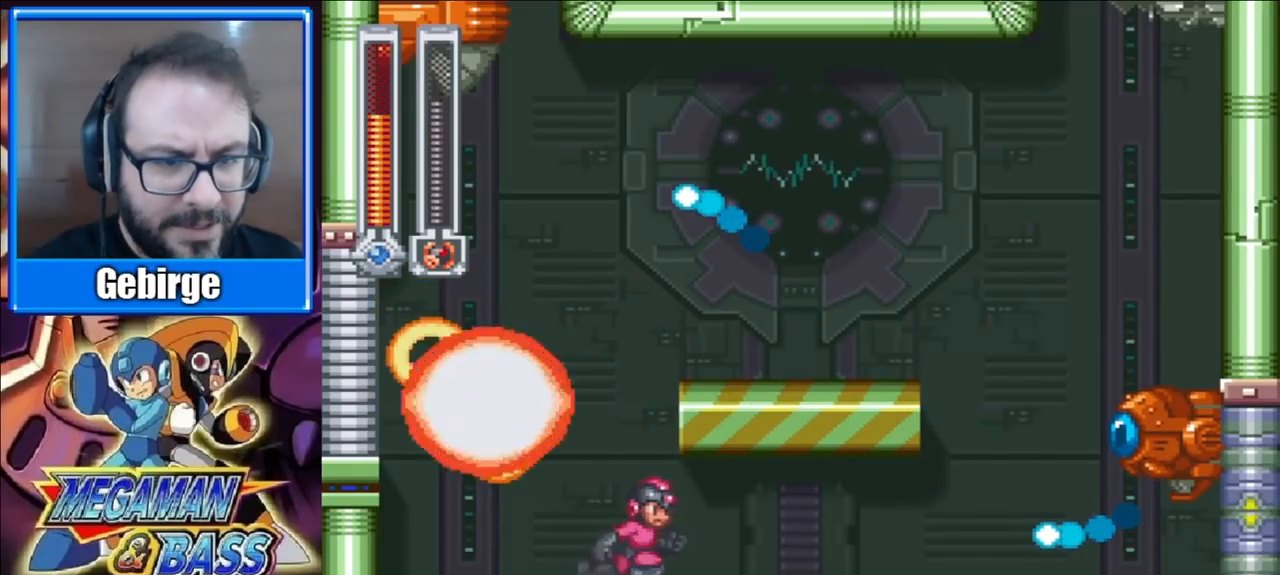
{"buttons": ["DPAD_LEFT"], "right_stick": "center", "events": [[233, "DPAD_RIGHT", "up"], [267, "DPAD_LEFT", "down"], [317, "DPAD_LEFT", "up"], [350, "DPAD_RIGHT", "down"], [433, "DPAD_RIGHT", "up"], [467, "DPAD_LEFT", "down"]]}
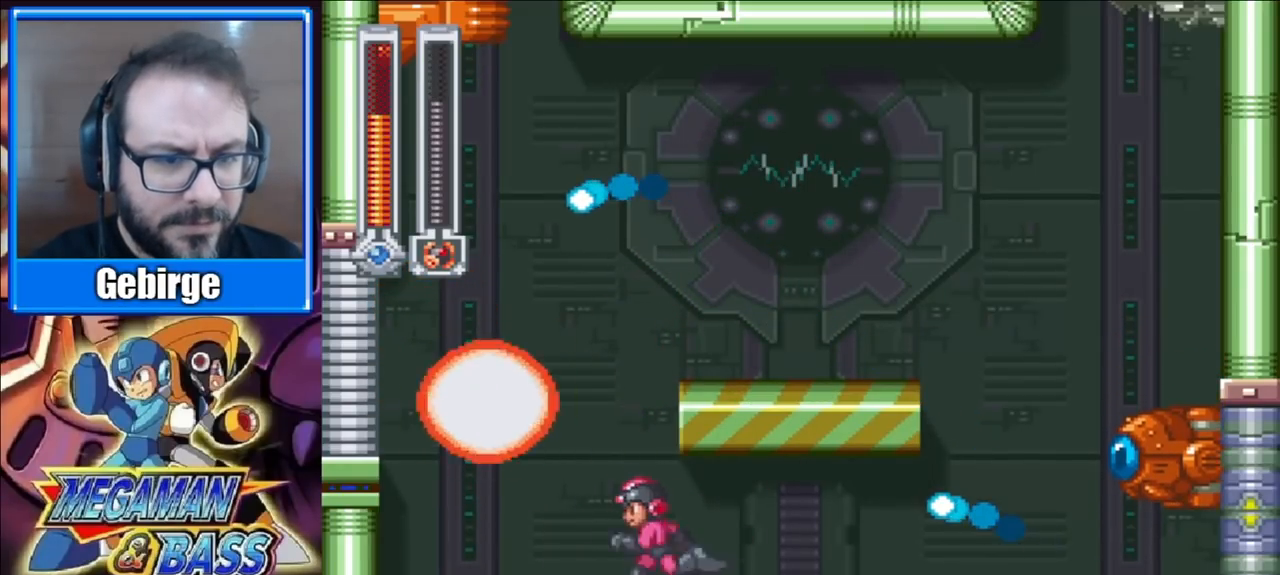
{"buttons": ["A", "DPAD_RIGHT"], "right_stick": "center", "events": [[183, "A", "down"], [267, "DPAD_LEFT", "up"], [300, "DPAD_RIGHT", "down"]]}
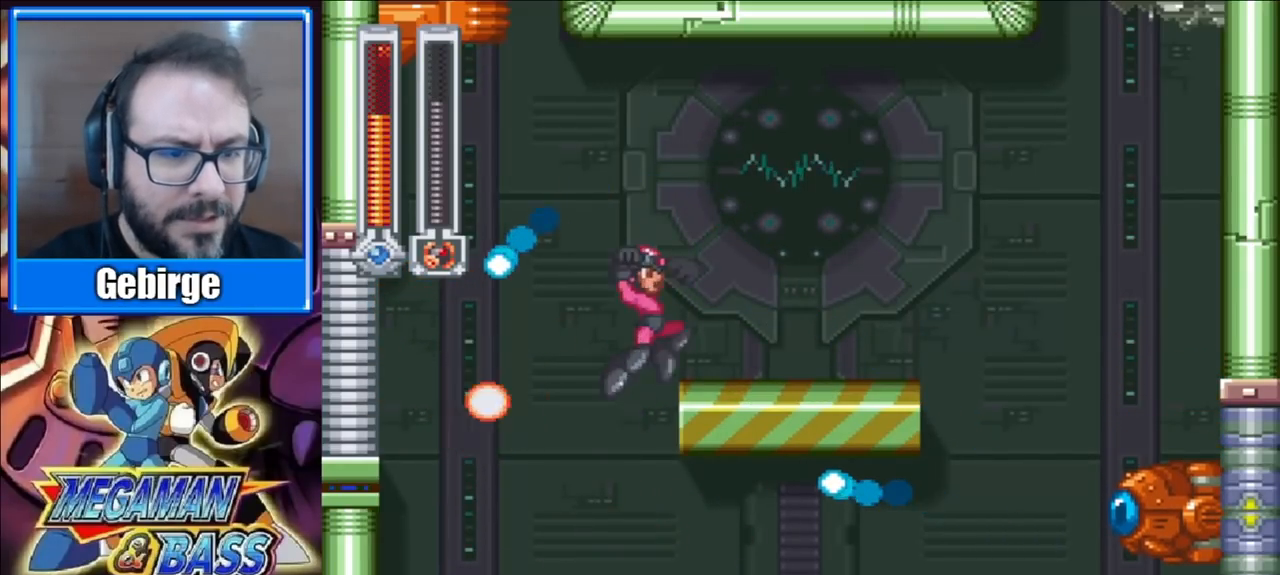
{"buttons": ["DPAD_RIGHT"], "right_stick": "center", "events": [[50, "A", "up"]]}
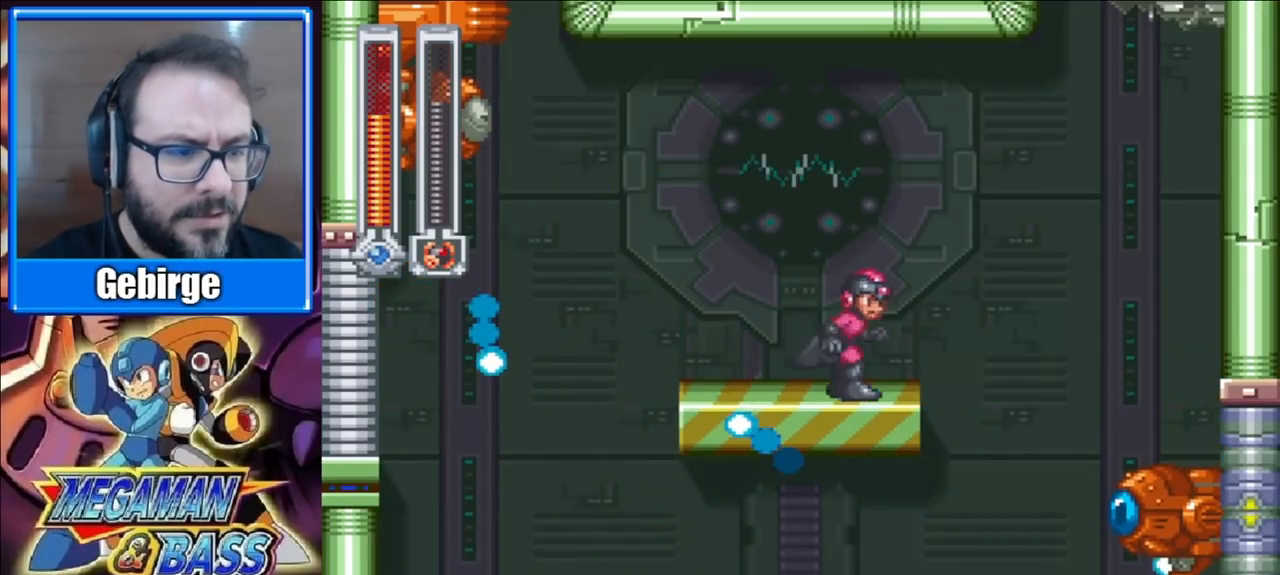
{"buttons": [], "right_stick": "center", "events": [[483, "DPAD_RIGHT", "up"]]}
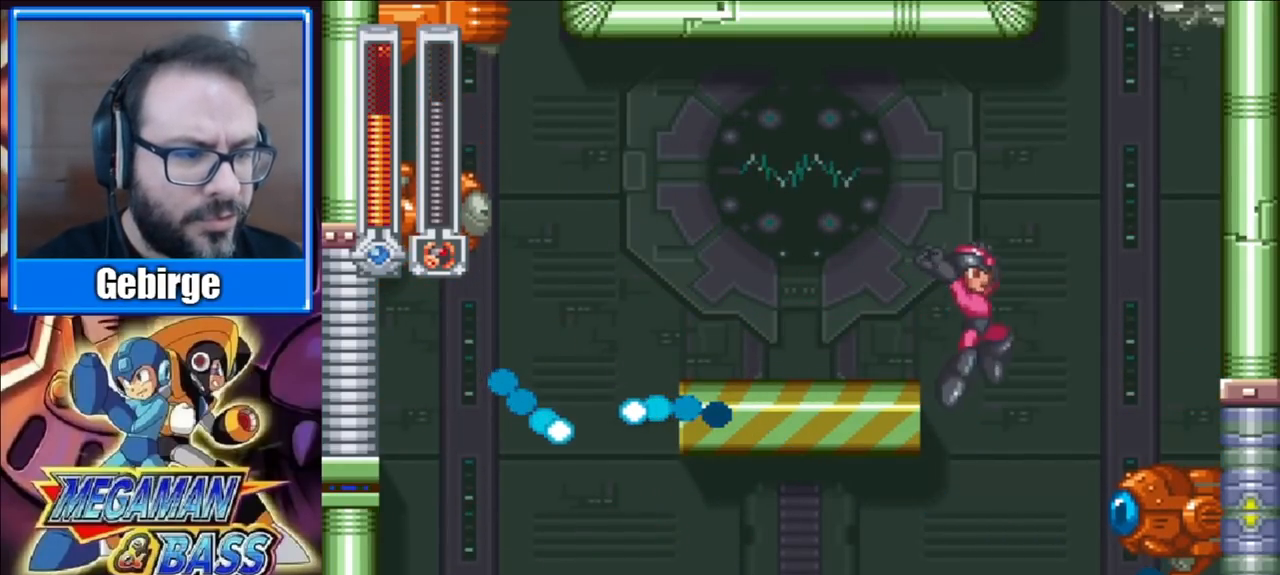
{"buttons": ["X"], "right_stick": "center", "events": [[250, "X", "down"], [367, "X", "up"], [500, "X", "down"]]}
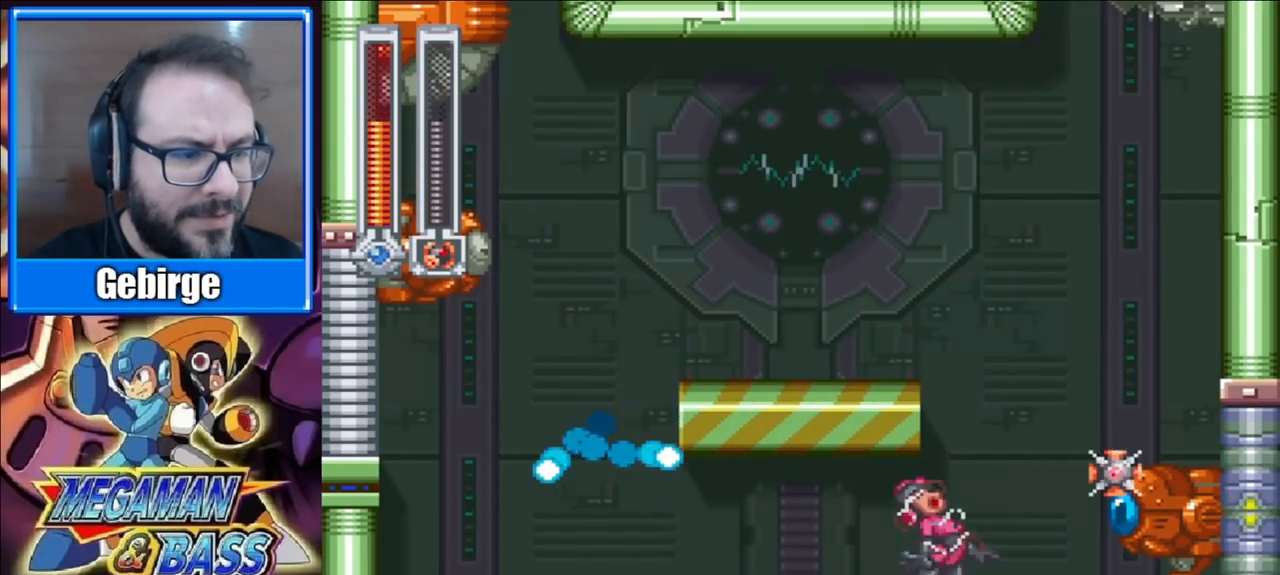
{"buttons": ["A", "DPAD_RIGHT"], "right_stick": "center", "events": [[133, "X", "up"], [150, "DPAD_RIGHT", "down"], [350, "A", "down"]]}
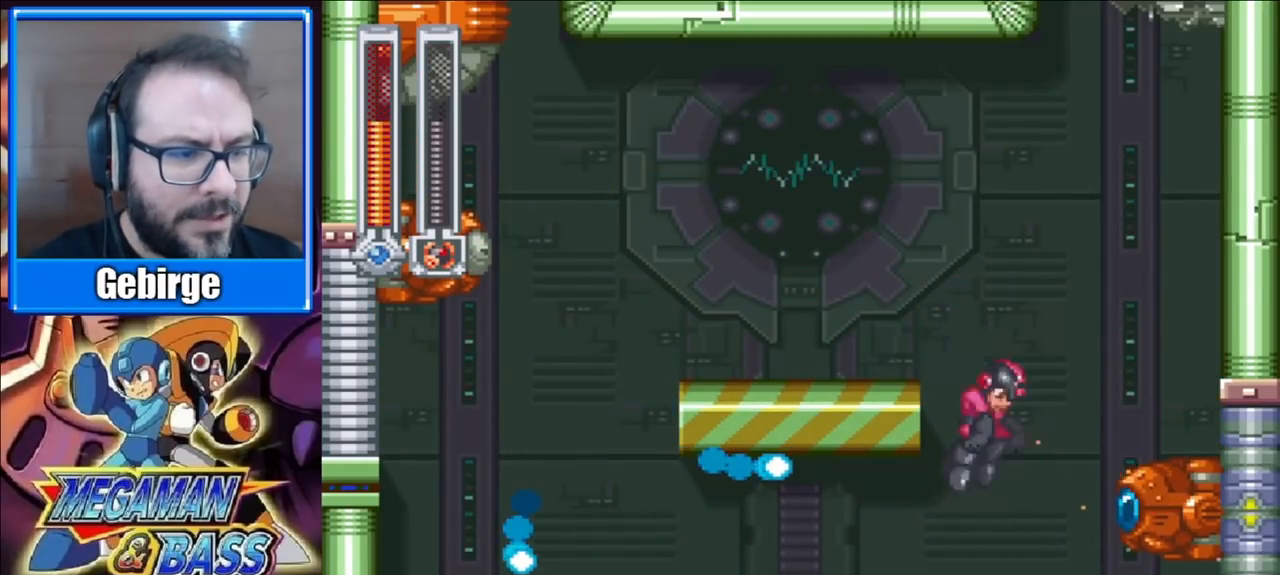
{"buttons": ["DPAD_LEFT"], "right_stick": "center", "events": [[67, "DPAD_RIGHT", "up"], [133, "DPAD_LEFT", "down"], [333, "A", "up"]]}
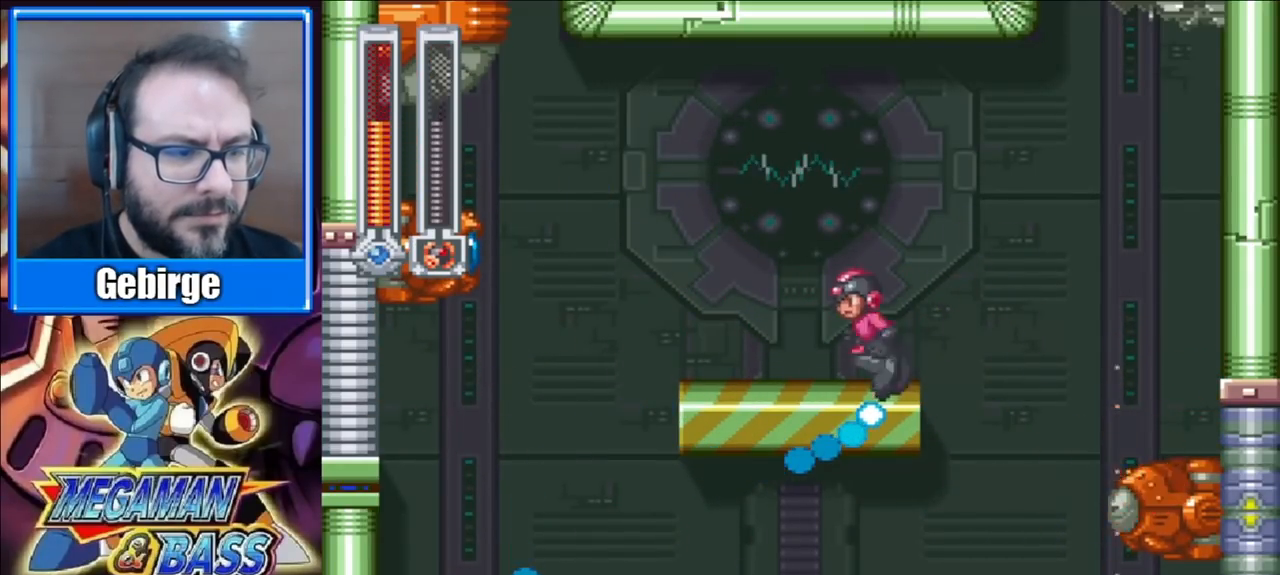
{"buttons": ["A", "DPAD_LEFT"], "right_stick": "center", "events": [[167, "A", "down"]]}
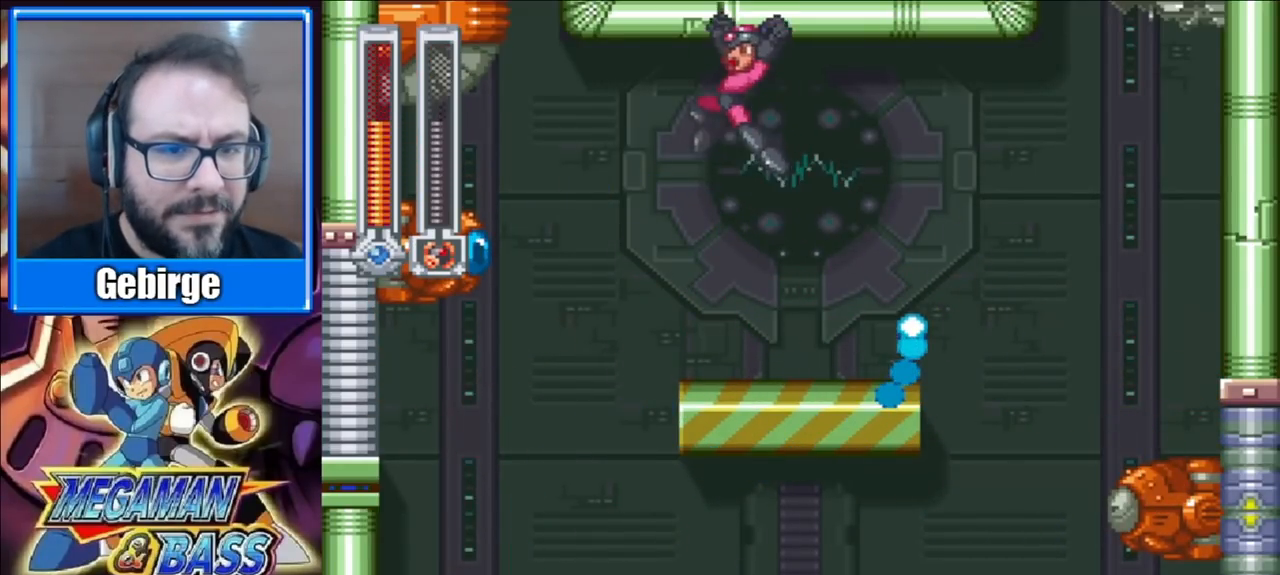
{"buttons": ["X"], "right_stick": "center", "events": [[33, "X", "down"], [50, "DPAD_LEFT", "up"], [150, "A", "up"], [167, "X", "up"], [417, "X", "down"]]}
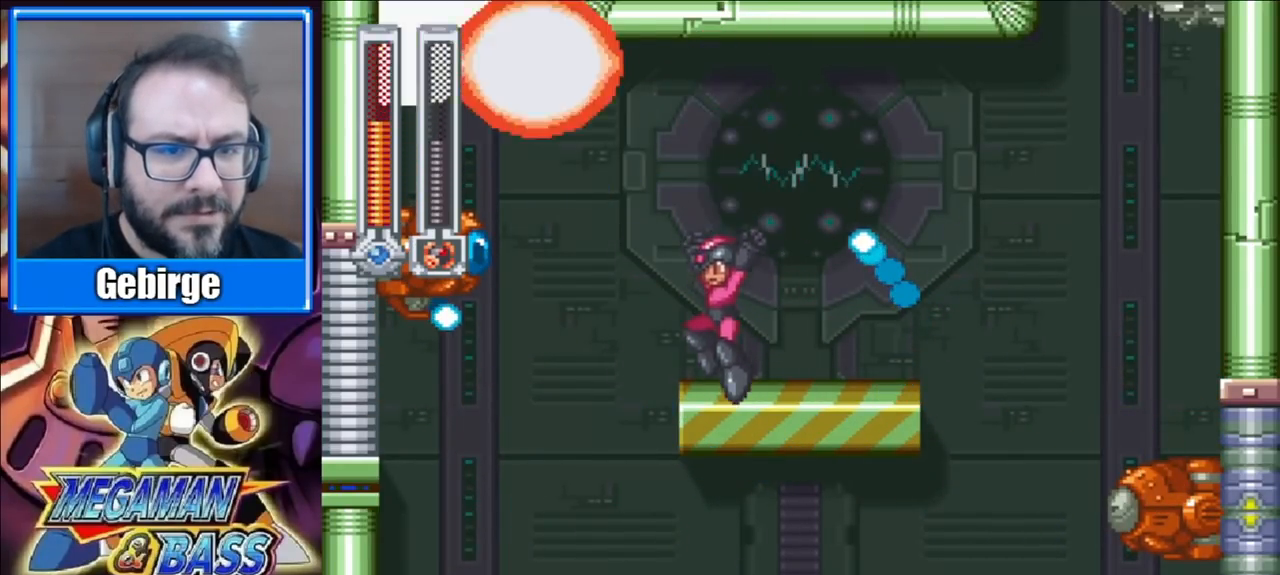
{"buttons": ["A"], "right_stick": "center", "events": [[83, "X", "up"], [117, "DPAD_LEFT", "down"], [250, "DPAD_LEFT", "up"], [450, "A", "down"]]}
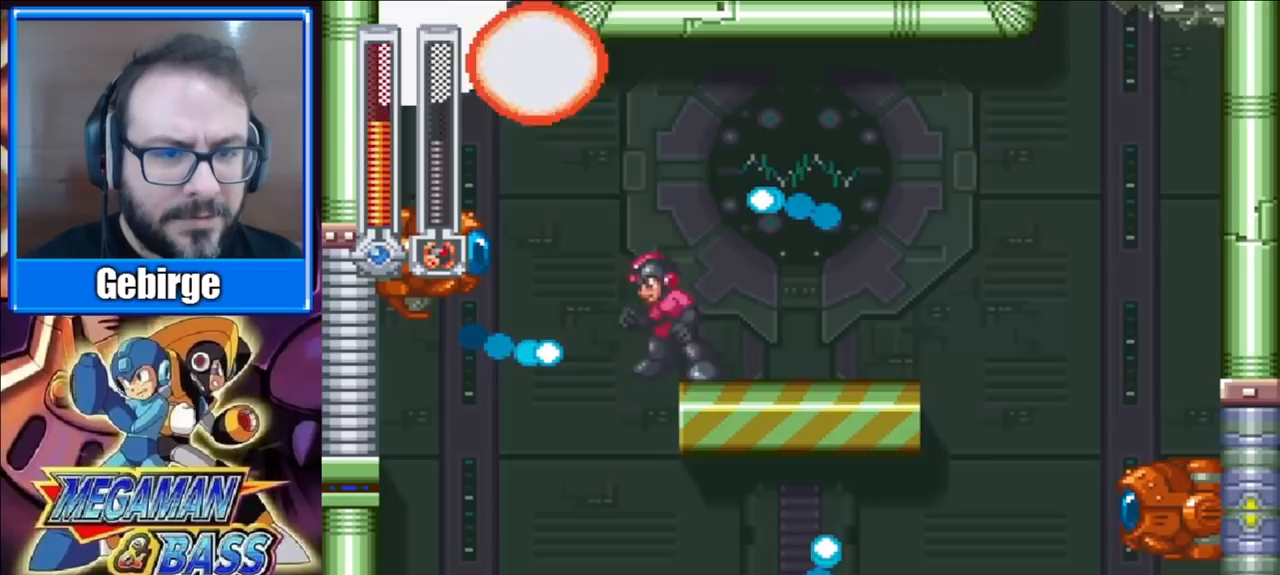
{"buttons": ["X"], "right_stick": "center", "events": [[17, "X", "down"], [50, "A", "up"], [117, "X", "up"], [167, "X", "down"], [250, "X", "up"], [317, "X", "down"], [417, "X", "up"], [483, "X", "down"]]}
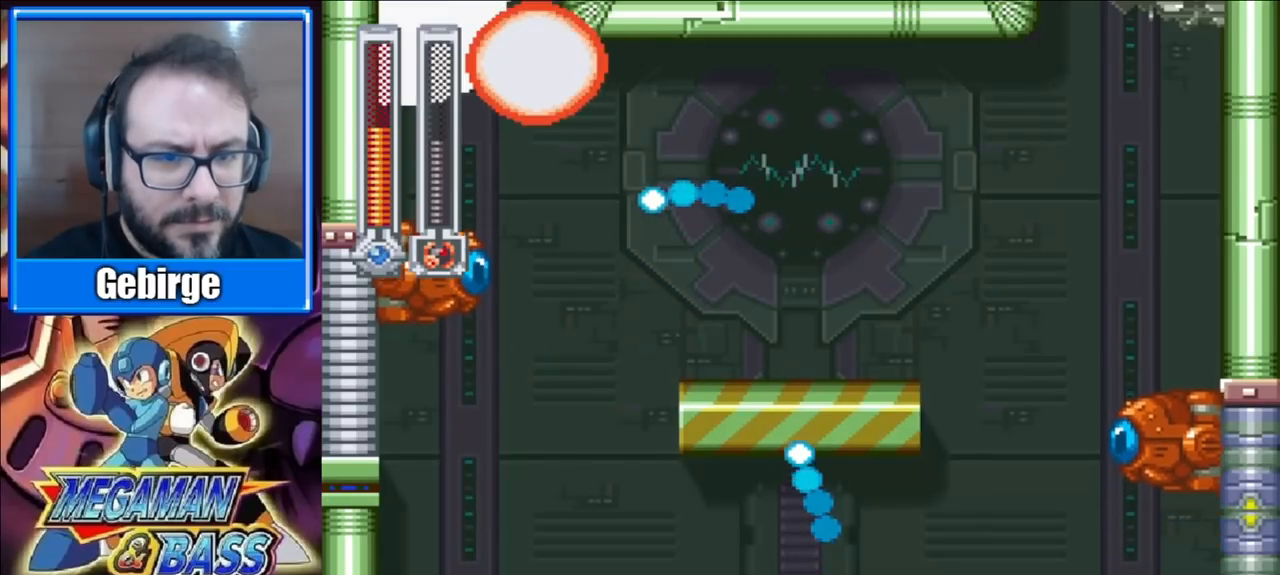
{"buttons": ["X"], "right_stick": "center", "events": [[83, "X", "up"], [150, "X", "down"], [250, "X", "up"], [300, "X", "down"], [383, "DPAD_LEFT", "down"], [400, "X", "up"], [450, "X", "down"], [467, "DPAD_LEFT", "up"]]}
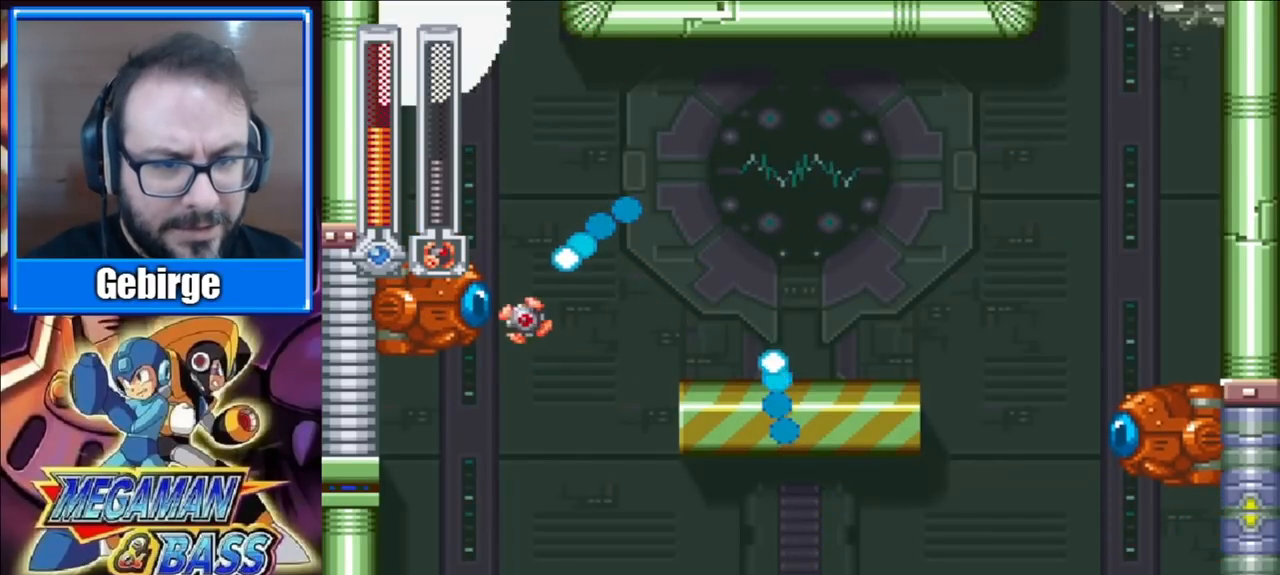
{"buttons": [], "right_stick": "center", "events": [[33, "X", "up"], [167, "X", "down"], [233, "X", "up"]]}
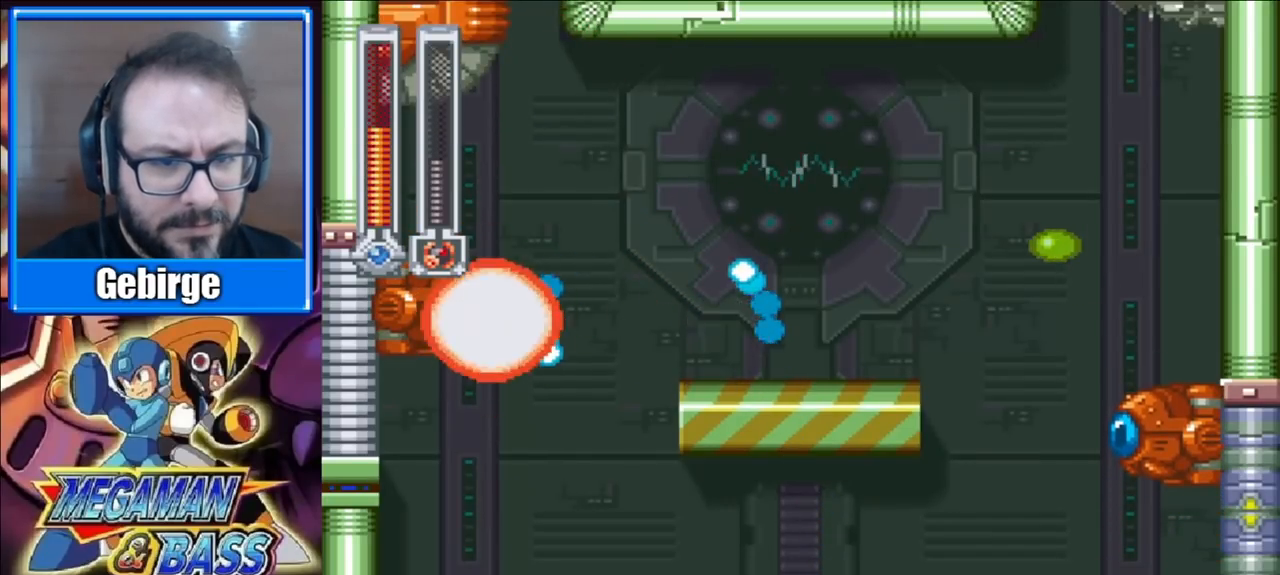
{"buttons": ["A"], "right_stick": "center", "events": [[17, "A", "down"], [317, "DPAD_LEFT", "down"], [333, "X", "down"], [417, "DPAD_LEFT", "up"], [450, "X", "up"]]}
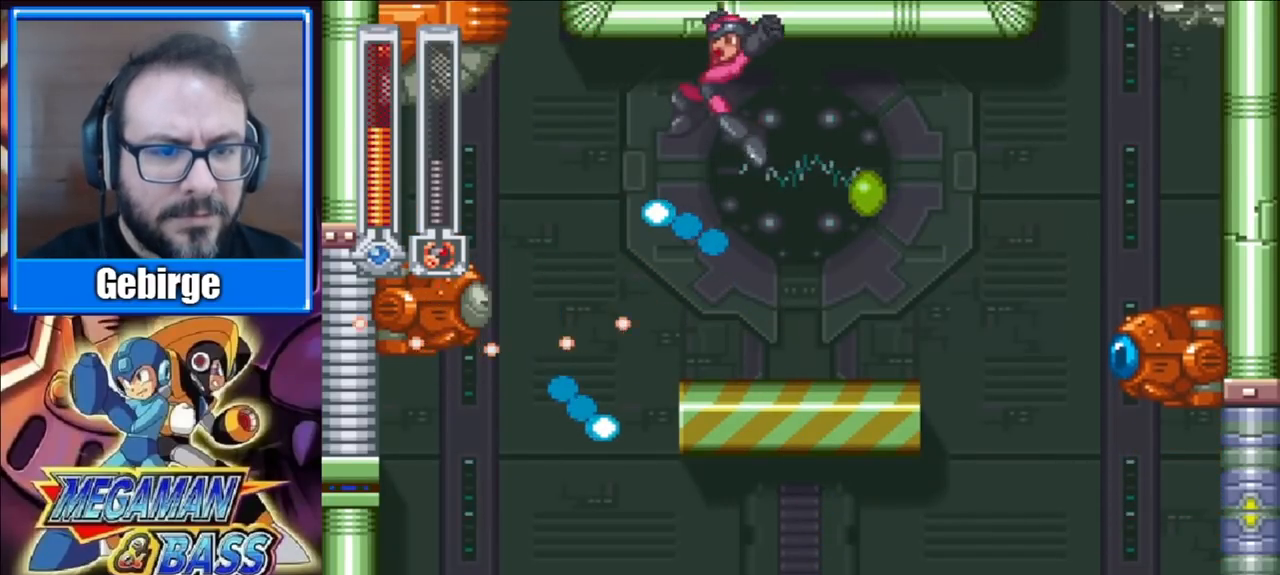
{"buttons": ["DPAD_RIGHT"], "right_stick": "center", "events": [[17, "A", "up"], [17, "X", "down"], [117, "X", "up"], [250, "DPAD_RIGHT", "down"]]}
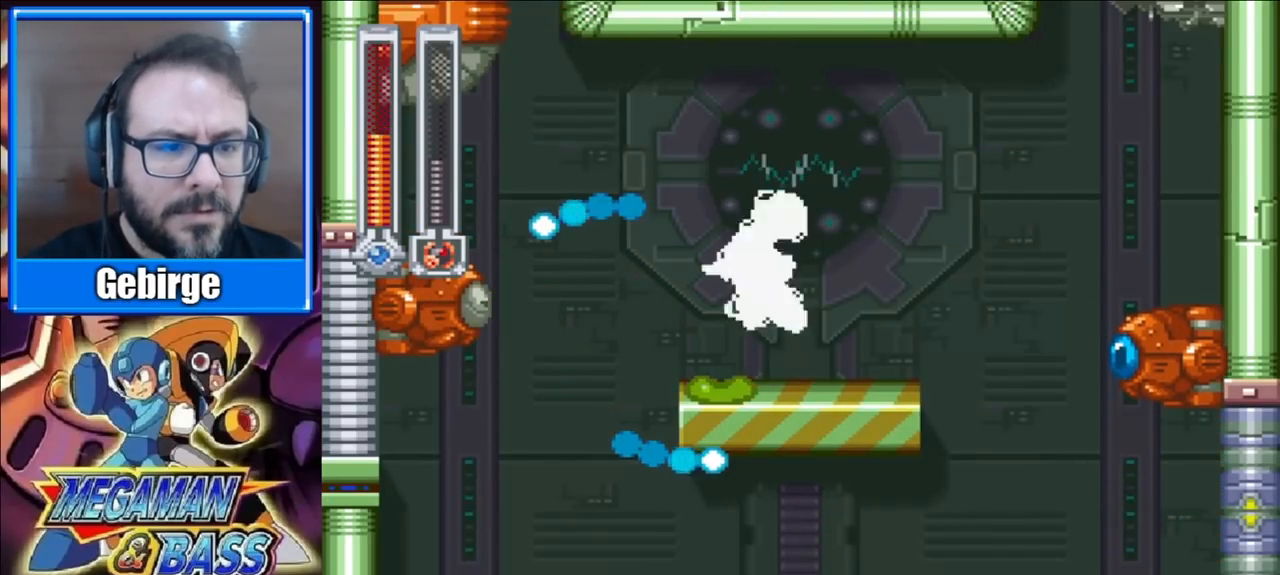
{"buttons": ["X"], "right_stick": "center", "events": [[417, "X", "down"], [500, "DPAD_RIGHT", "up"]]}
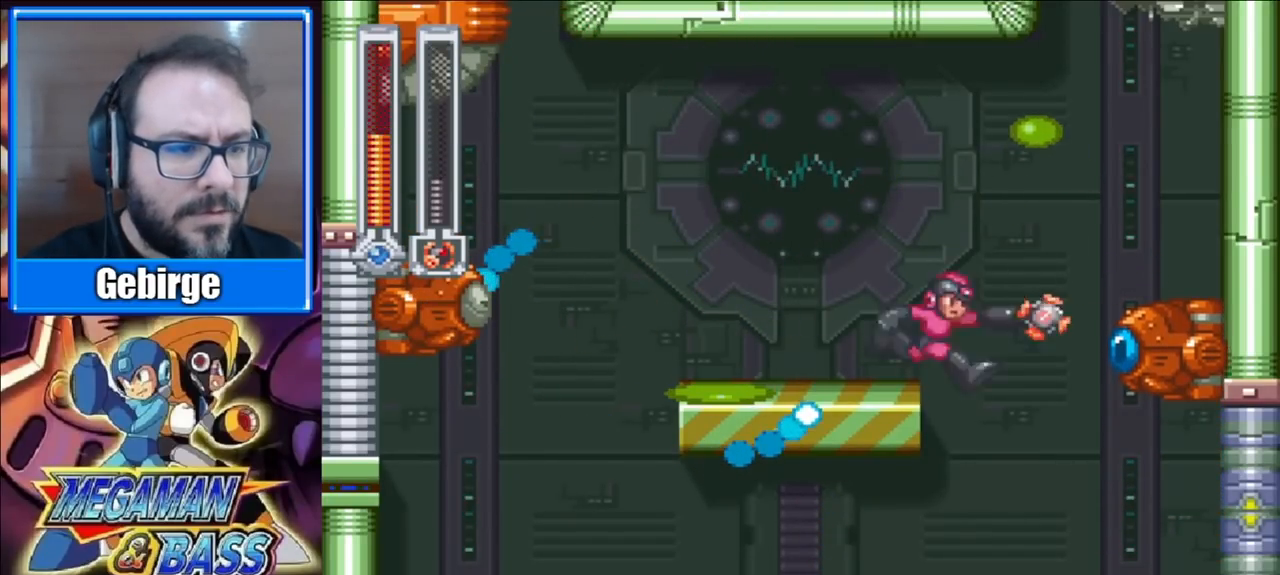
{"buttons": [], "right_stick": "center", "events": [[33, "X", "up"], [183, "X", "down"], [317, "X", "up"]]}
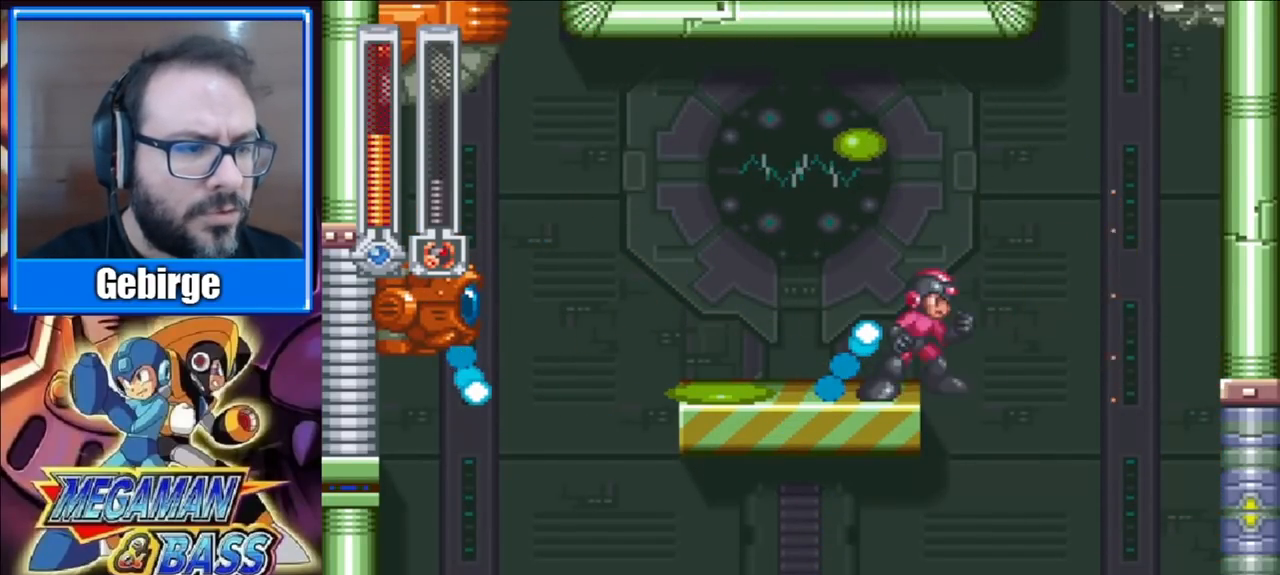
{"buttons": ["DPAD_LEFT"], "right_stick": "center", "events": [[67, "DPAD_LEFT", "down"]]}
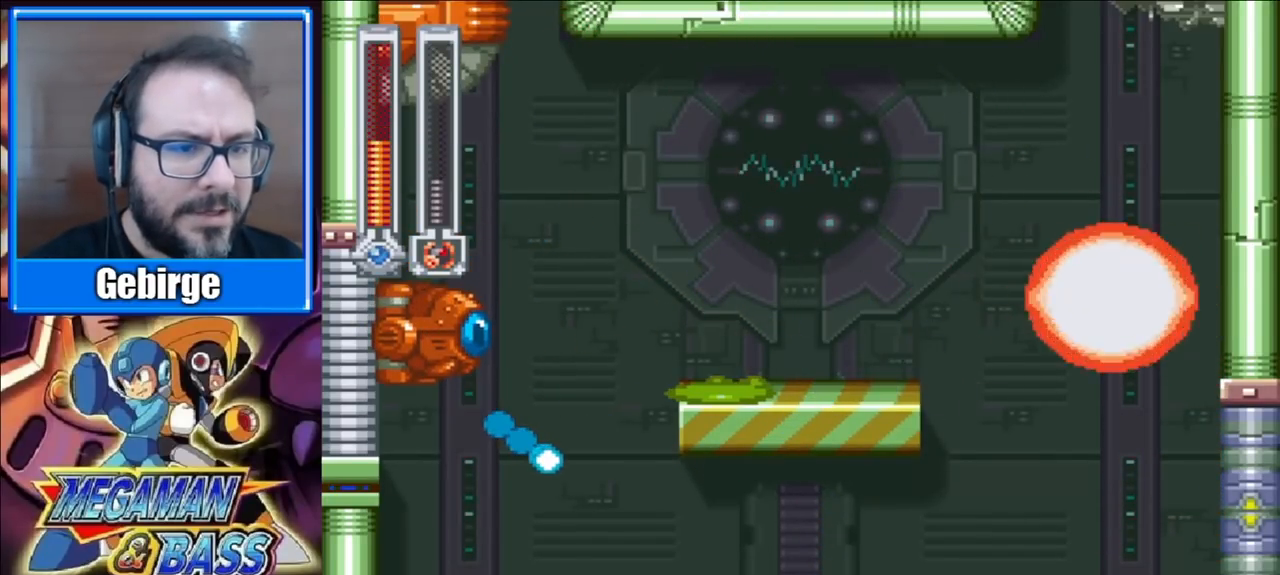
{"buttons": ["A", "DPAD_LEFT"], "right_stick": "center", "events": [[50, "A", "down"], [383, "A", "up"], [483, "A", "down"]]}
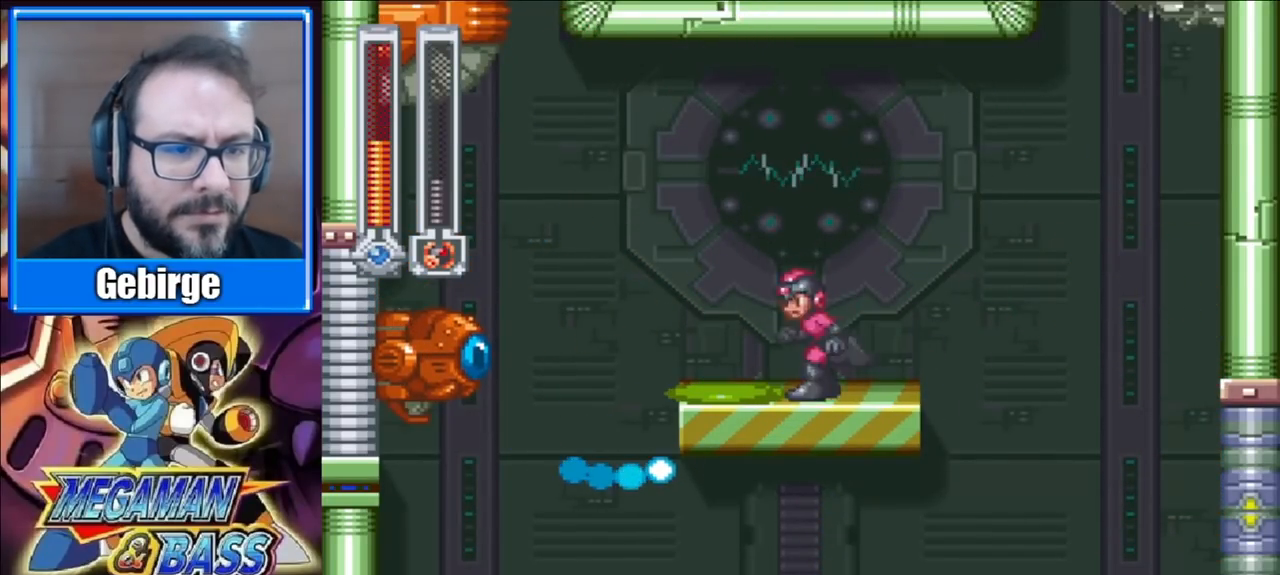
{"buttons": ["A", "DPAD_RIGHT"], "right_stick": "center", "events": [[300, "DPAD_LEFT", "up"], [333, "X", "down"], [483, "DPAD_RIGHT", "down"], [483, "X", "up"]]}
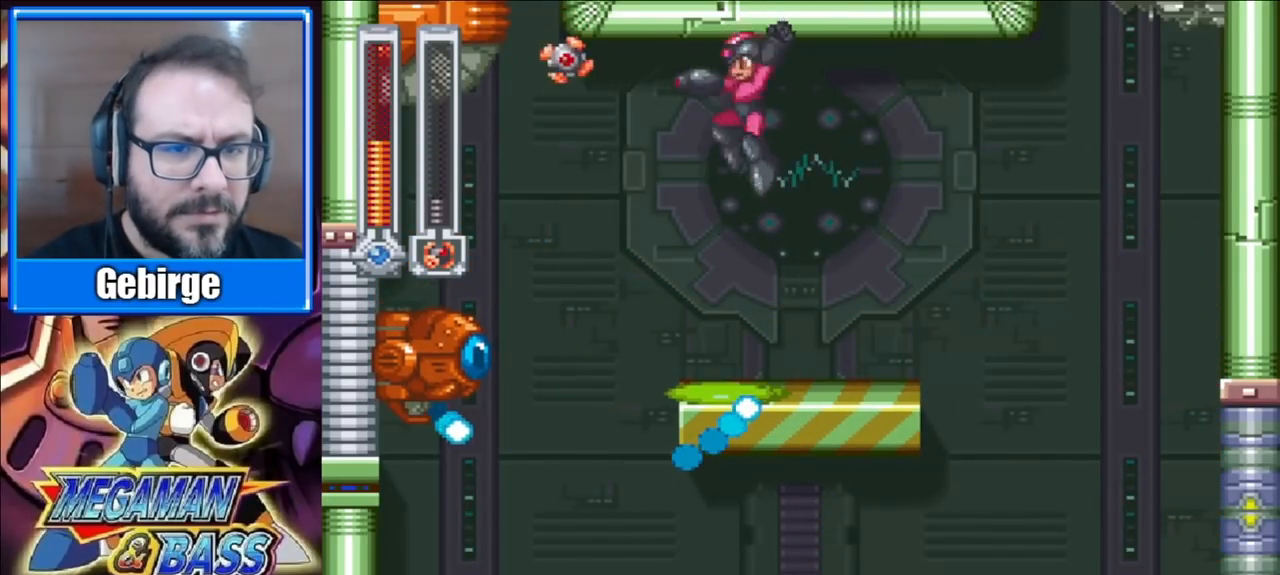
{"buttons": ["DPAD_RIGHT"], "right_stick": "center", "events": [[17, "A", "up"], [183, "X", "down"], [350, "X", "up"]]}
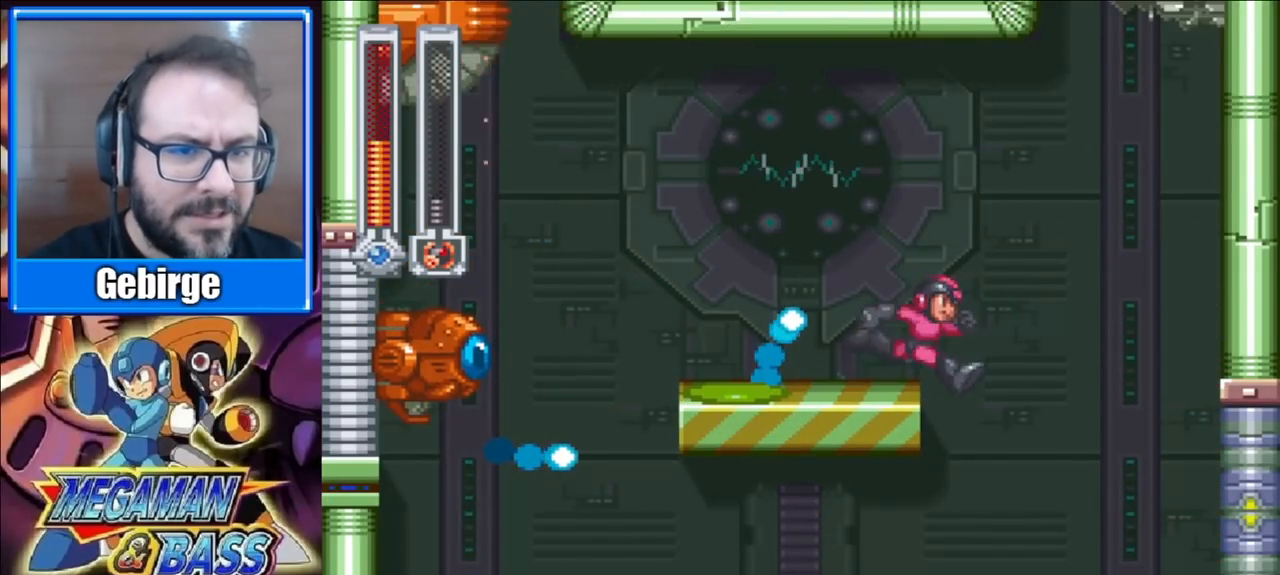
{"buttons": [], "right_stick": "center", "events": [[167, "DPAD_RIGHT", "up"], [233, "DPAD_LEFT", "down"], [383, "DPAD_LEFT", "up"]]}
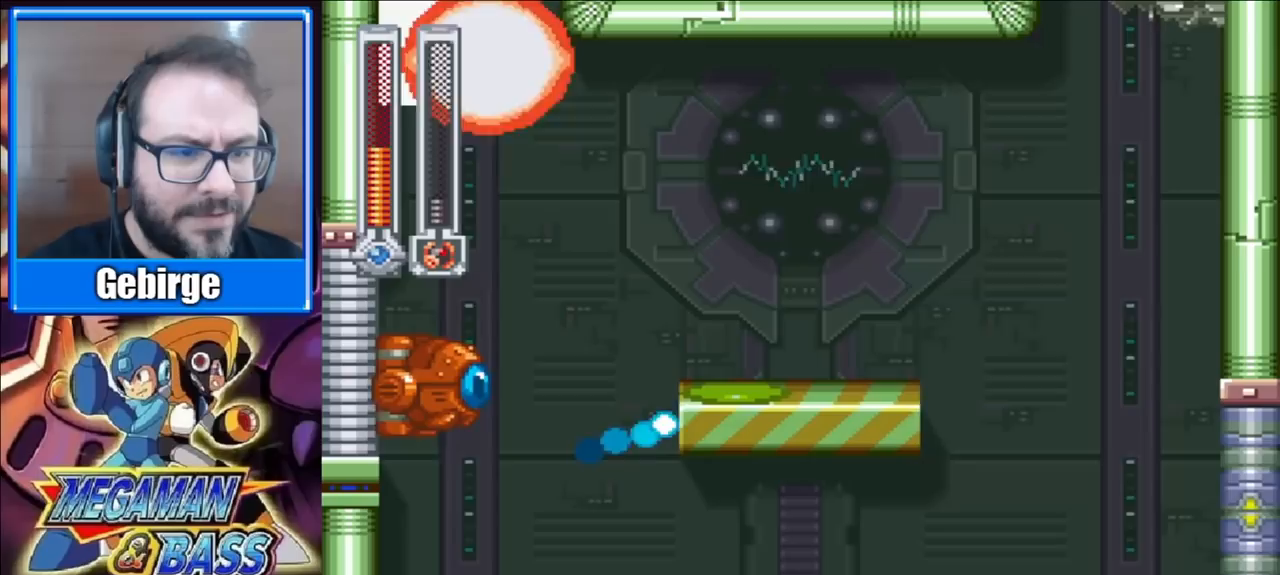
{"buttons": ["A", "DPAD_LEFT"], "right_stick": "center", "events": [[17, "DPAD_RIGHT", "down"], [100, "DPAD_RIGHT", "up"], [133, "DPAD_LEFT", "down"], [500, "A", "down"]]}
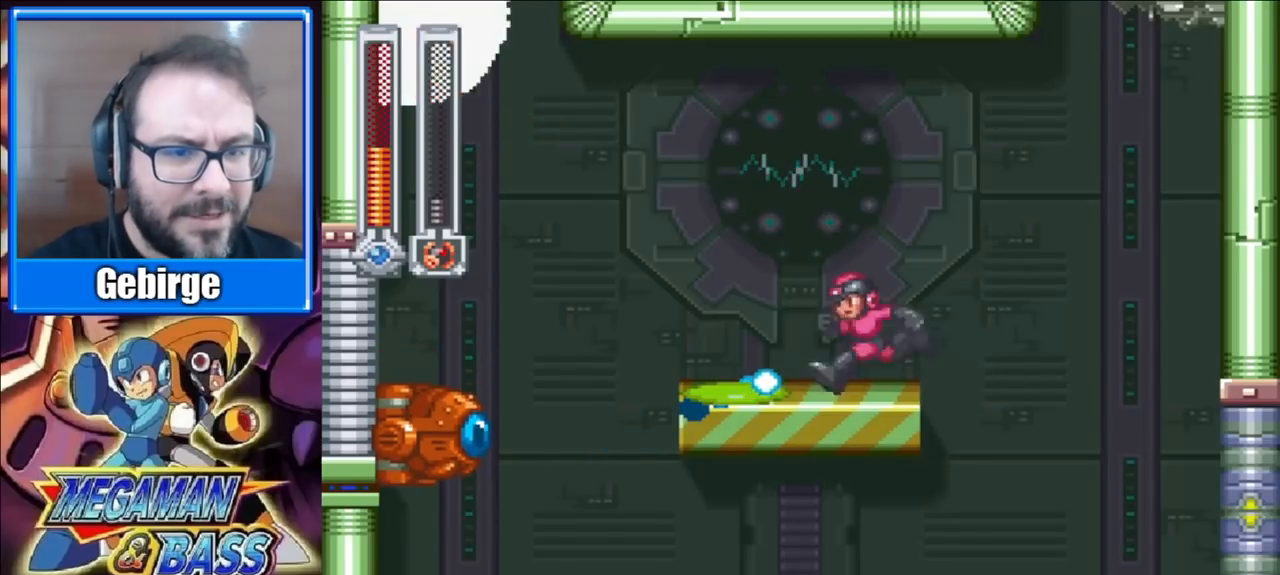
{"buttons": ["A", "X", "DPAD_LEFT"], "right_stick": "center", "events": [[383, "X", "down"]]}
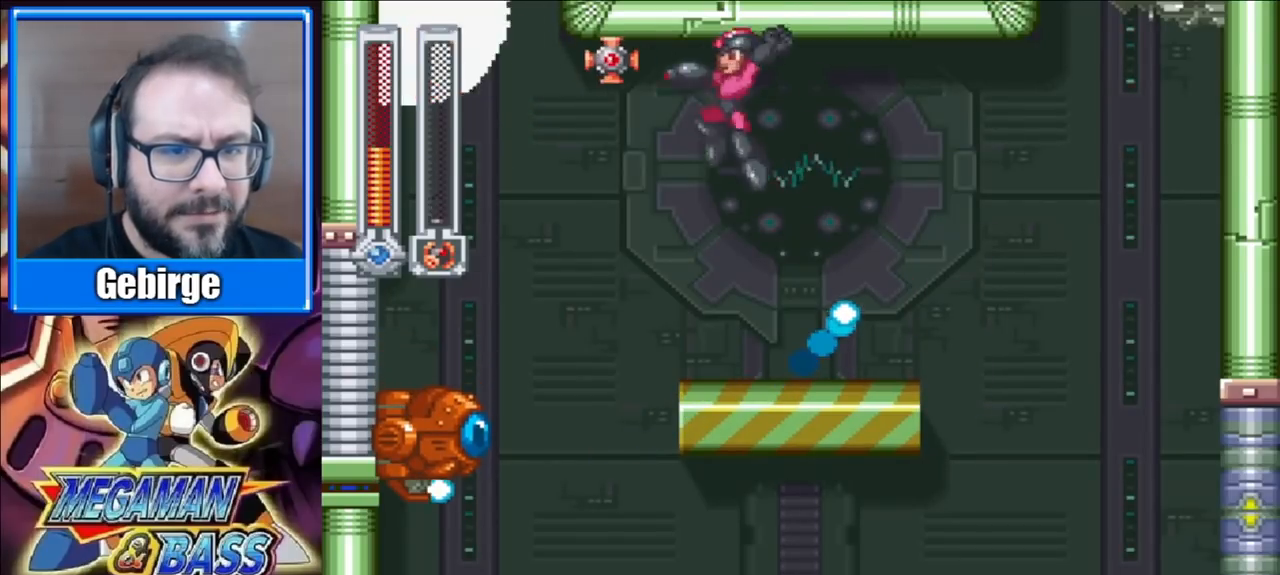
{"buttons": ["DPAD_RIGHT"], "right_stick": "center", "events": [[33, "A", "up"], [33, "X", "up"], [167, "DPAD_LEFT", "up"], [217, "X", "down"], [383, "X", "up"], [483, "DPAD_RIGHT", "down"]]}
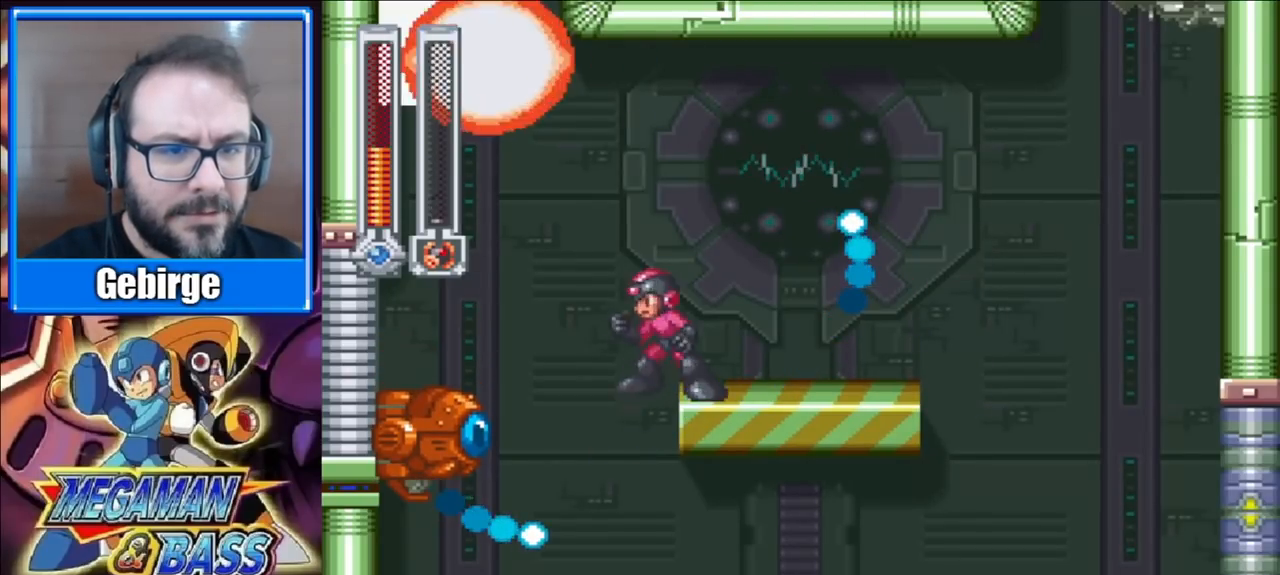
{"buttons": [], "right_stick": "center", "events": [[283, "DPAD_RIGHT", "up"]]}
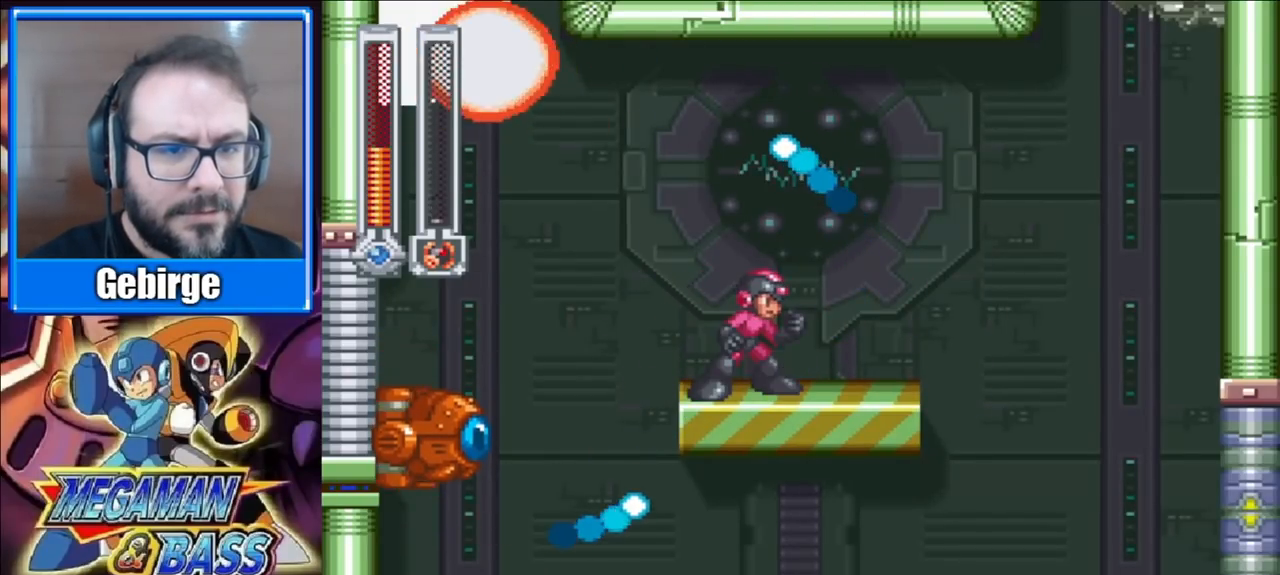
{"buttons": ["DPAD_RIGHT"], "right_stick": "center", "events": [[217, "DPAD_RIGHT", "down"]]}
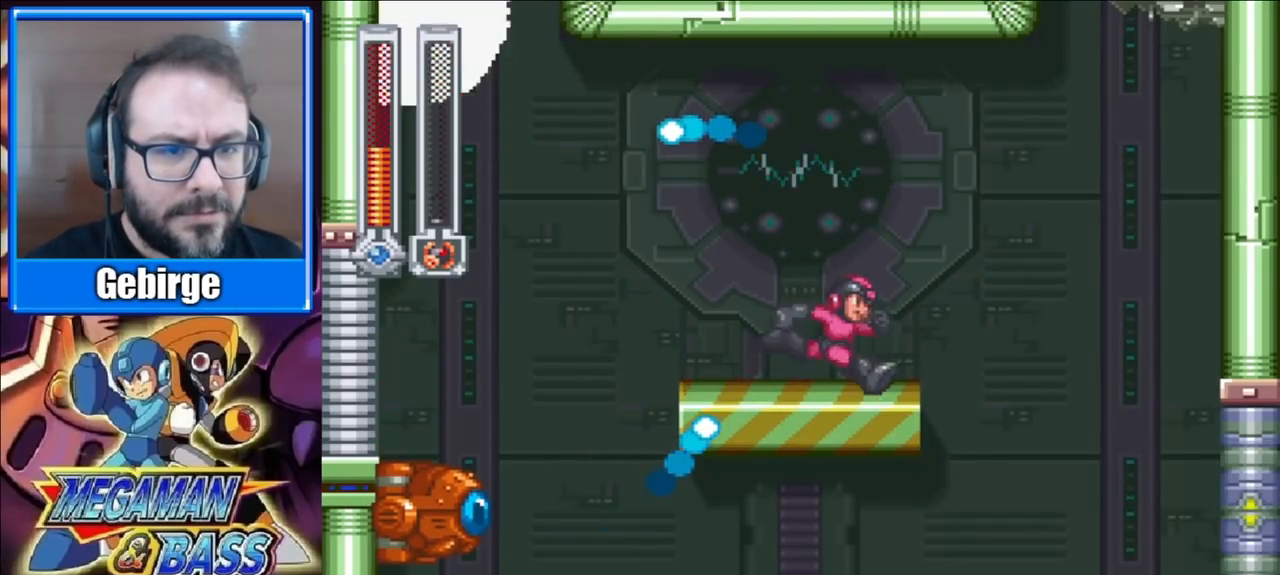
{"buttons": ["A", "DPAD_LEFT"], "right_stick": "center", "events": [[100, "A", "down"], [133, "DPAD_RIGHT", "up"], [217, "DPAD_LEFT", "down"]]}
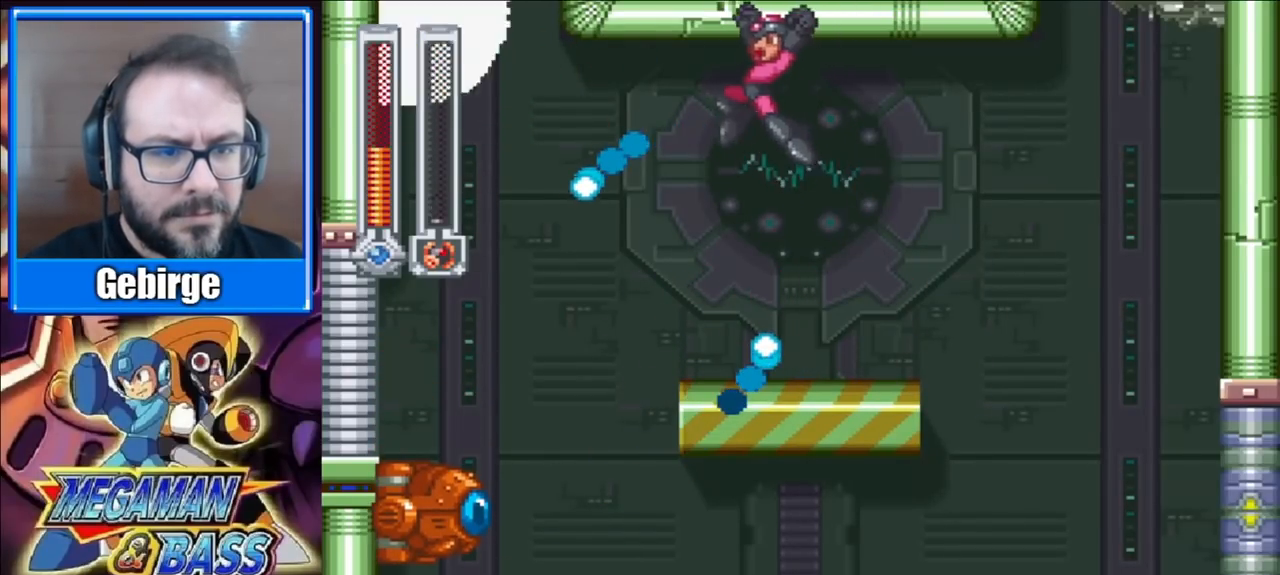
{"buttons": ["X"], "right_stick": "center", "events": [[17, "X", "down"], [150, "A", "up"], [200, "X", "up"], [300, "DPAD_LEFT", "up"], [367, "X", "down"]]}